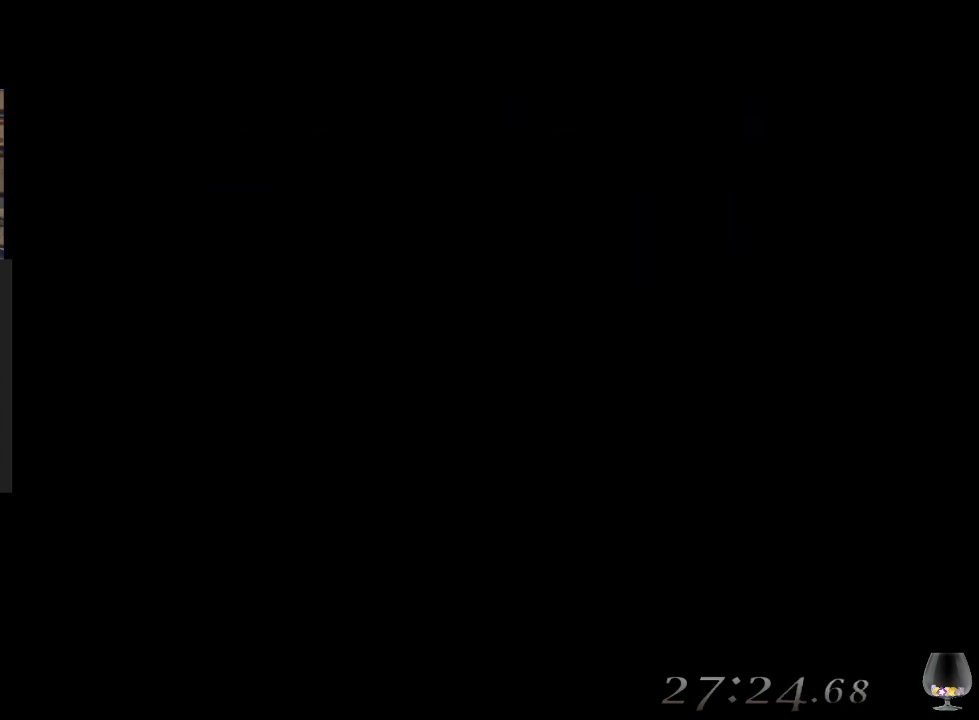
Gameplay with a controller (PlayStation layout); each line is a JSON object with the inputs held at the frame after it. "events" lists button and stick changes between this image and that frame as [ms after this image, input, new state], when the widget could be followed in between. Not read: L2 L3 R2 R3 right_stick.
{"buttons": [], "left_stick": "center", "events": []}
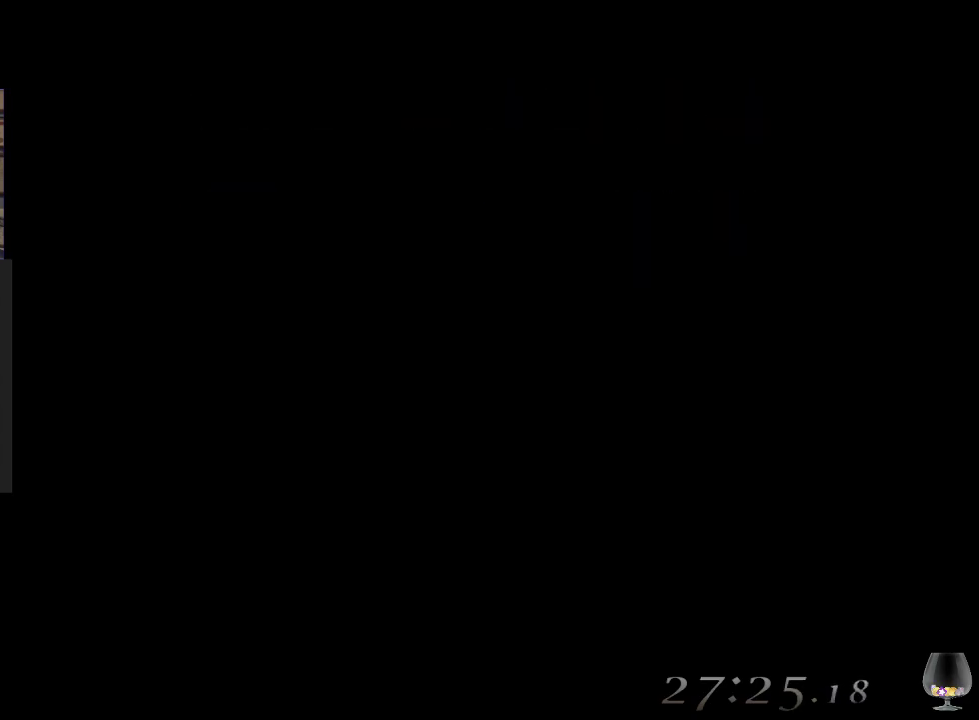
{"buttons": [], "left_stick": "center", "events": []}
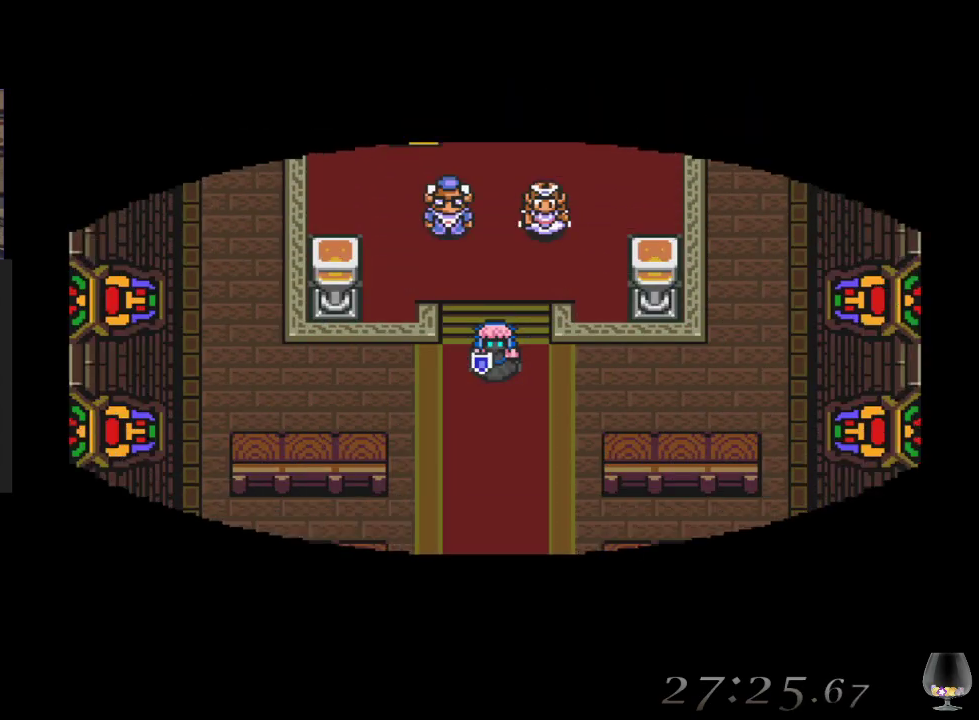
{"buttons": [], "left_stick": "up-left", "events": [[250, "left_stick", "up-left"]]}
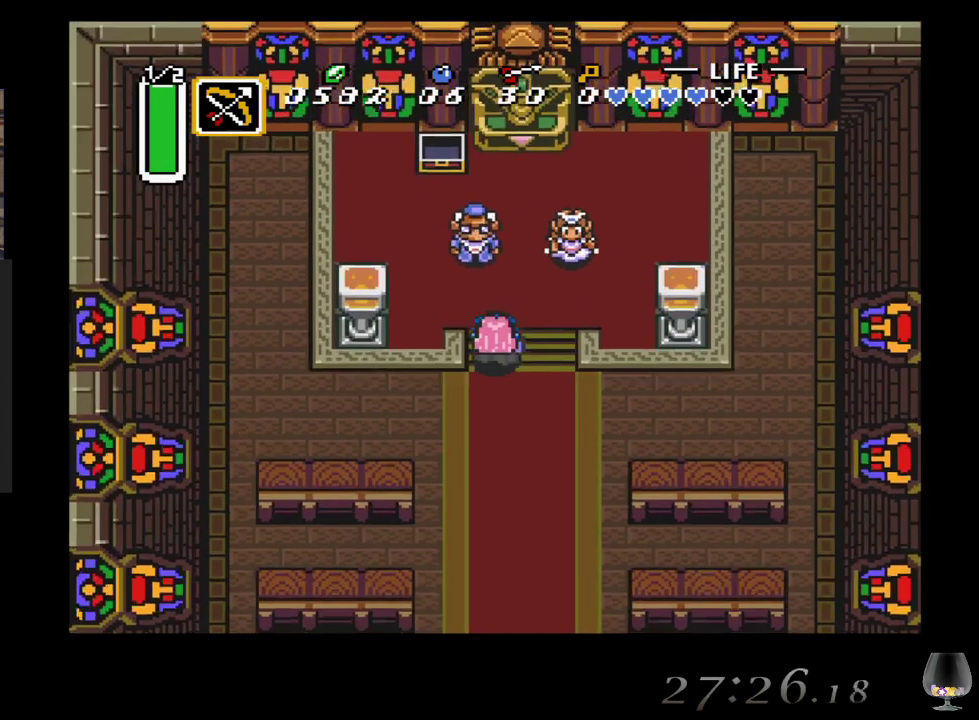
{"buttons": [], "left_stick": "up-left", "events": []}
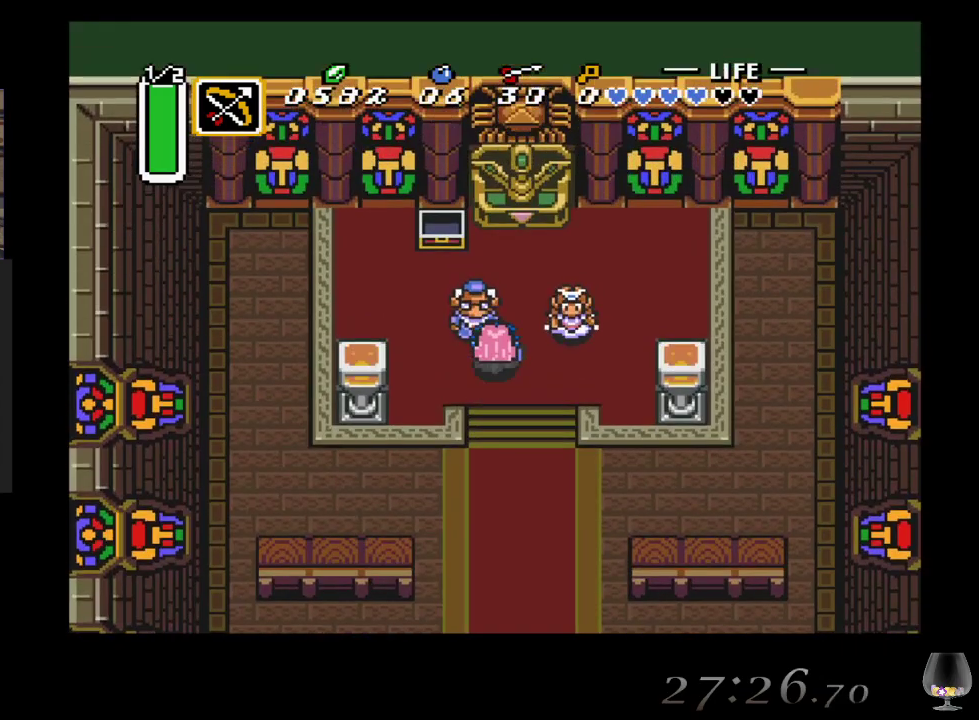
{"buttons": [], "left_stick": "down-right", "events": [[17, "CIRCLE", "down"], [83, "left_stick", "down"], [267, "CIRCLE", "up"], [267, "left_stick", "down-right"]]}
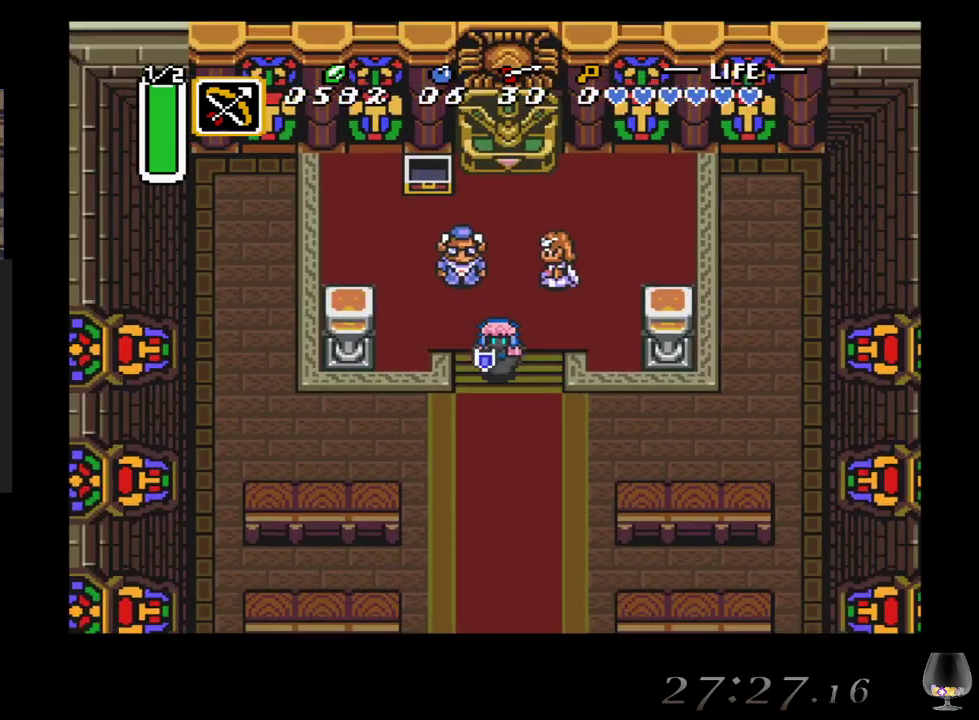
{"buttons": [], "left_stick": "down", "events": [[50, "left_stick", "down"]]}
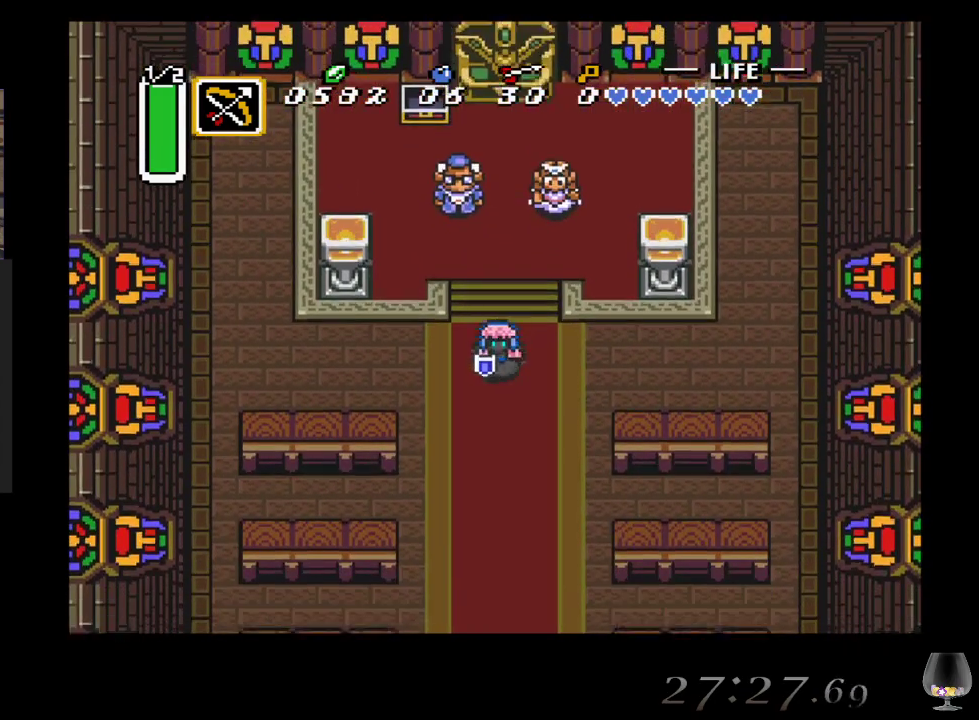
{"buttons": [], "left_stick": "down", "events": []}
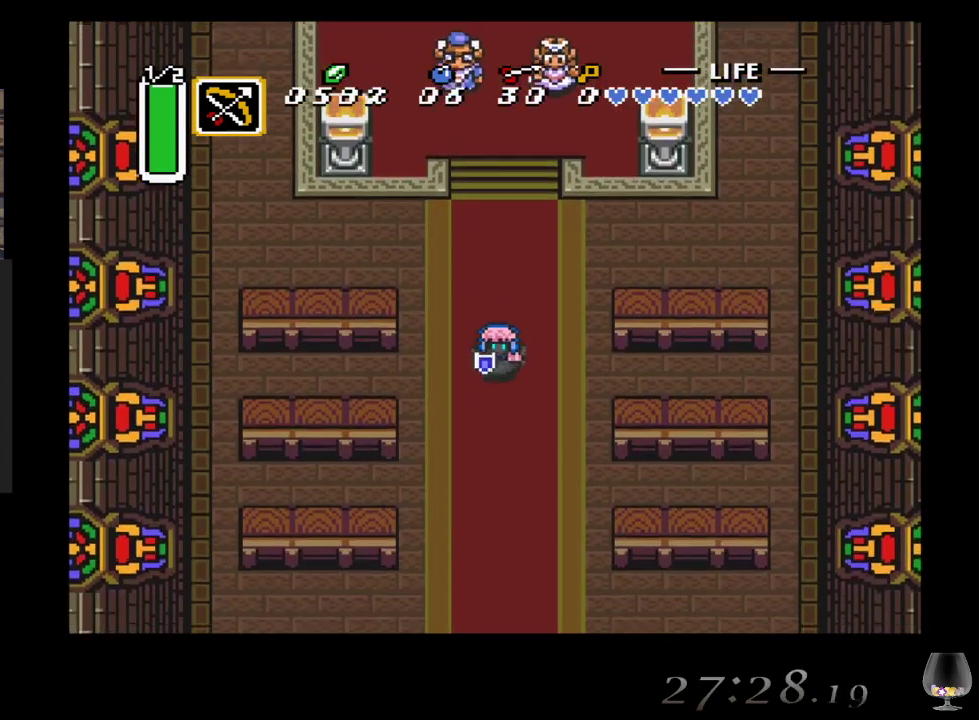
{"buttons": [], "left_stick": "down", "events": []}
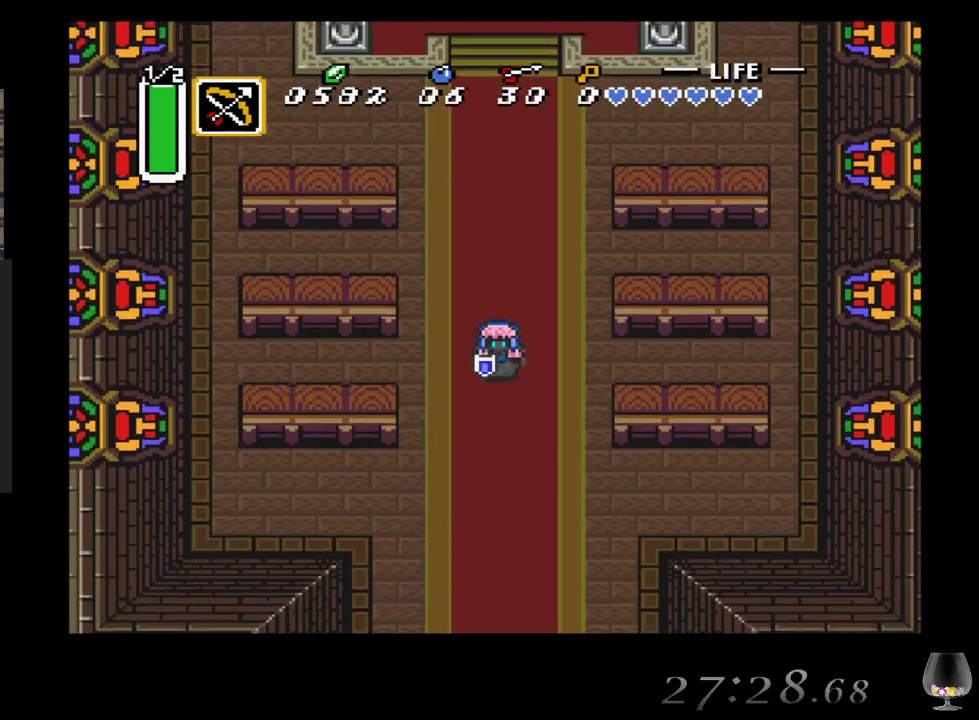
{"buttons": [], "left_stick": "down", "events": []}
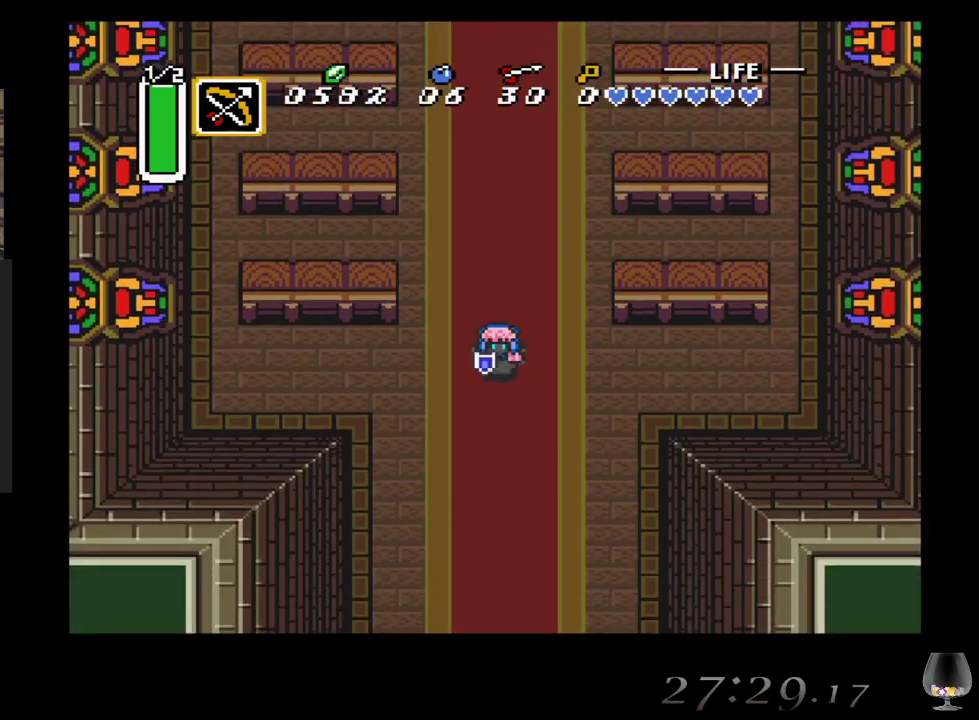
{"buttons": [], "left_stick": "down", "events": []}
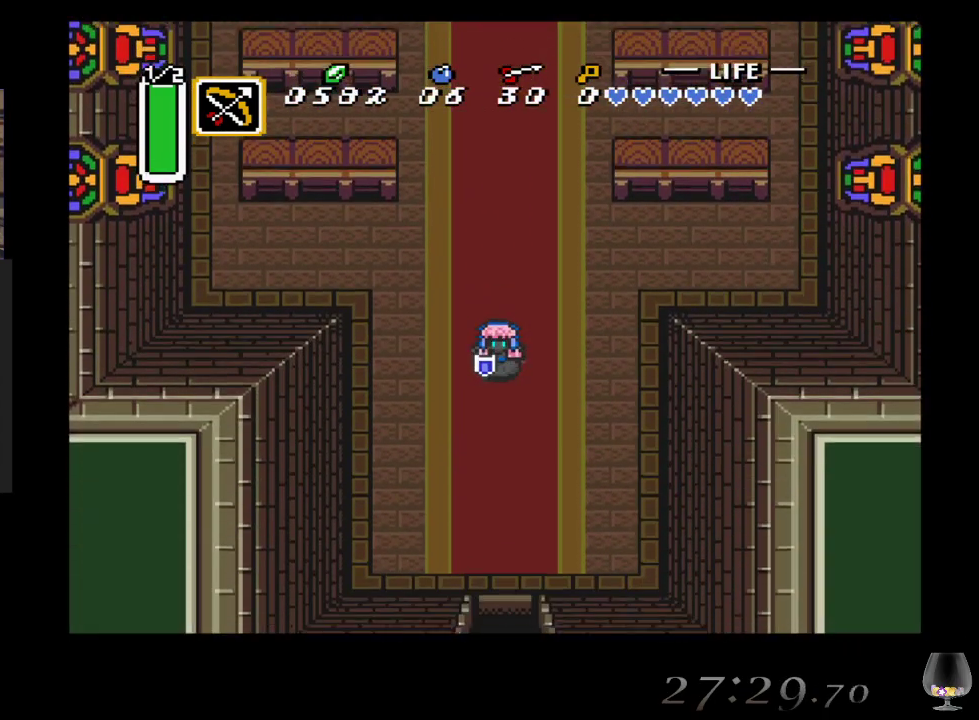
{"buttons": [], "left_stick": "down", "events": []}
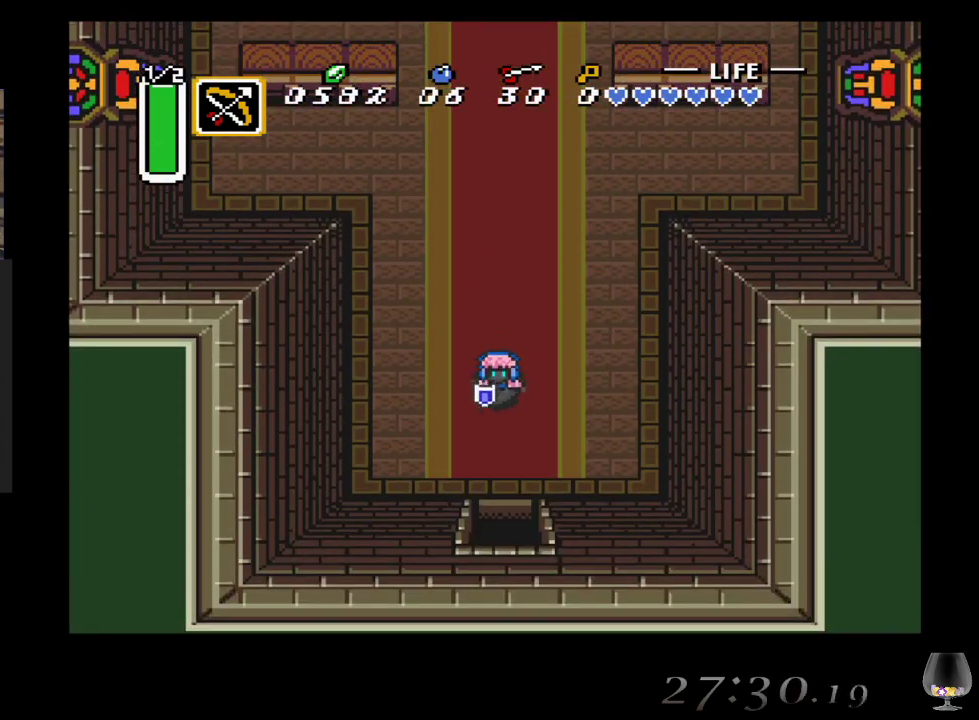
{"buttons": [], "left_stick": "down", "events": []}
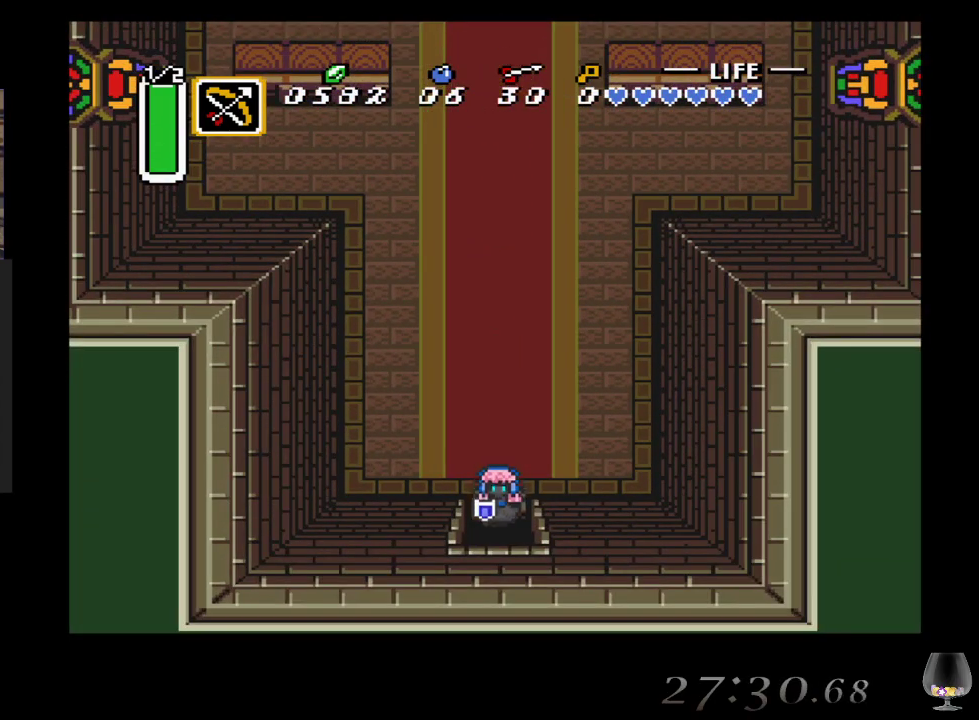
{"buttons": [], "left_stick": "down", "events": []}
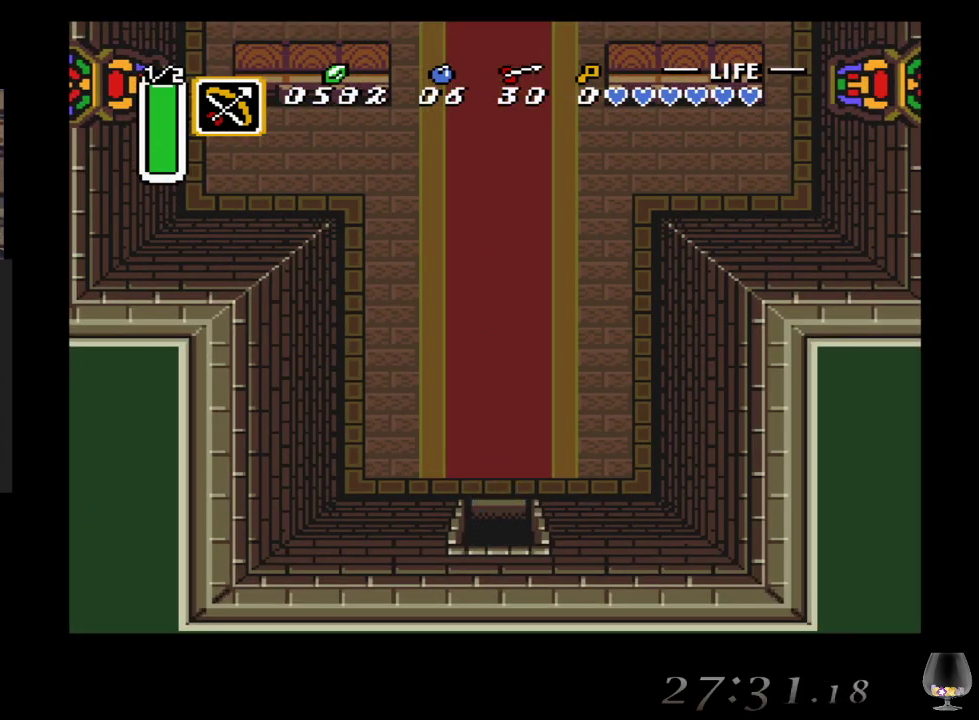
{"buttons": [], "left_stick": "center", "events": [[467, "left_stick", "center"]]}
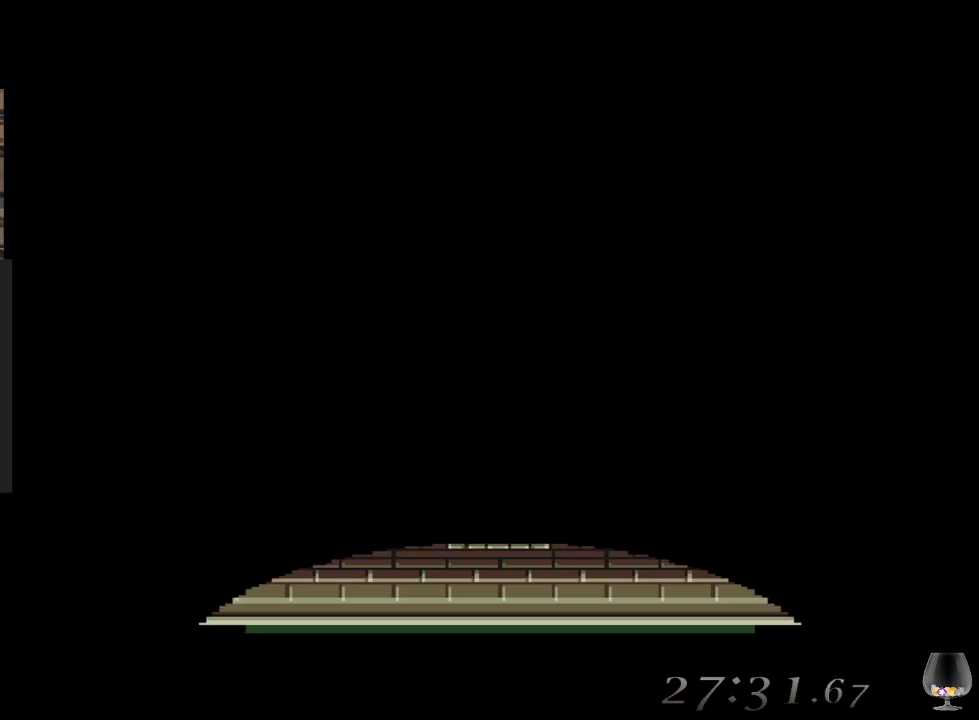
{"buttons": [], "left_stick": "center", "events": []}
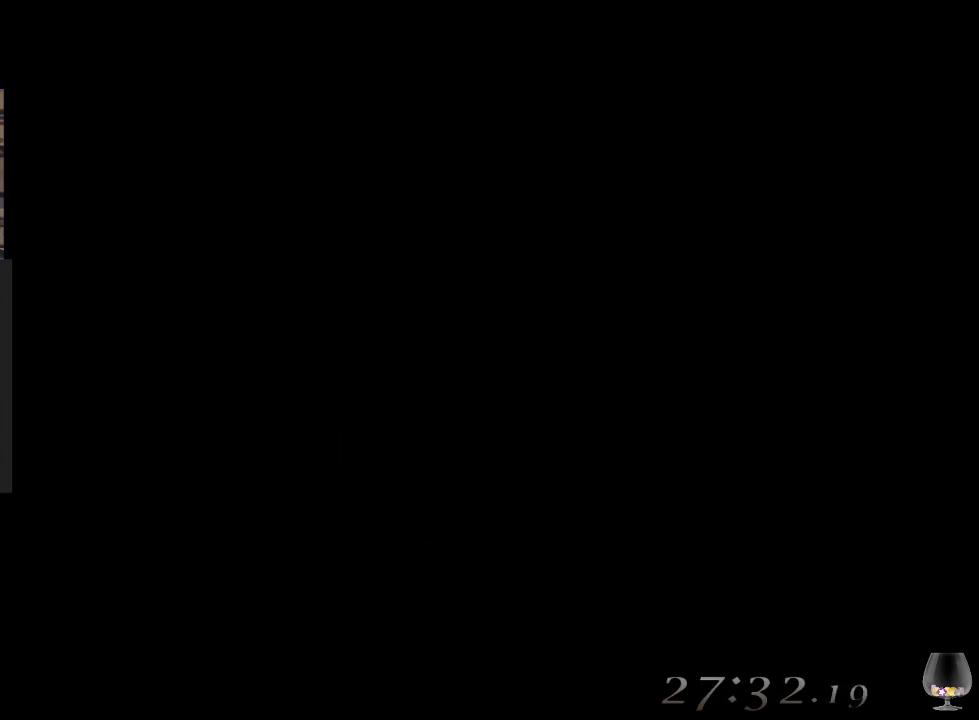
{"buttons": [], "left_stick": "center", "events": []}
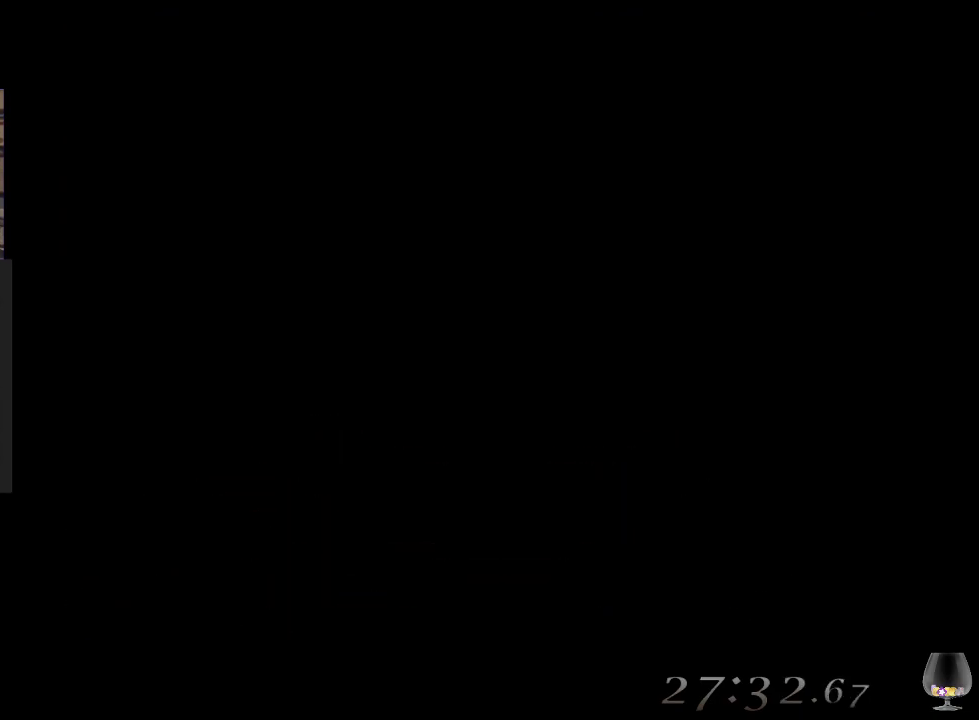
{"buttons": [], "left_stick": "center", "events": []}
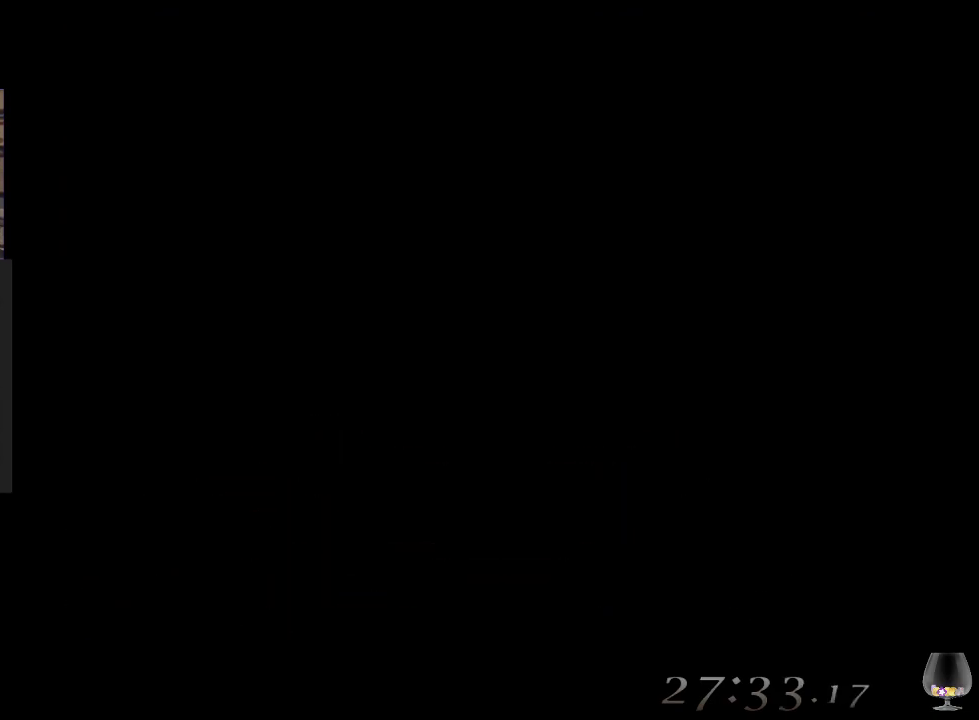
{"buttons": [], "left_stick": "center", "events": []}
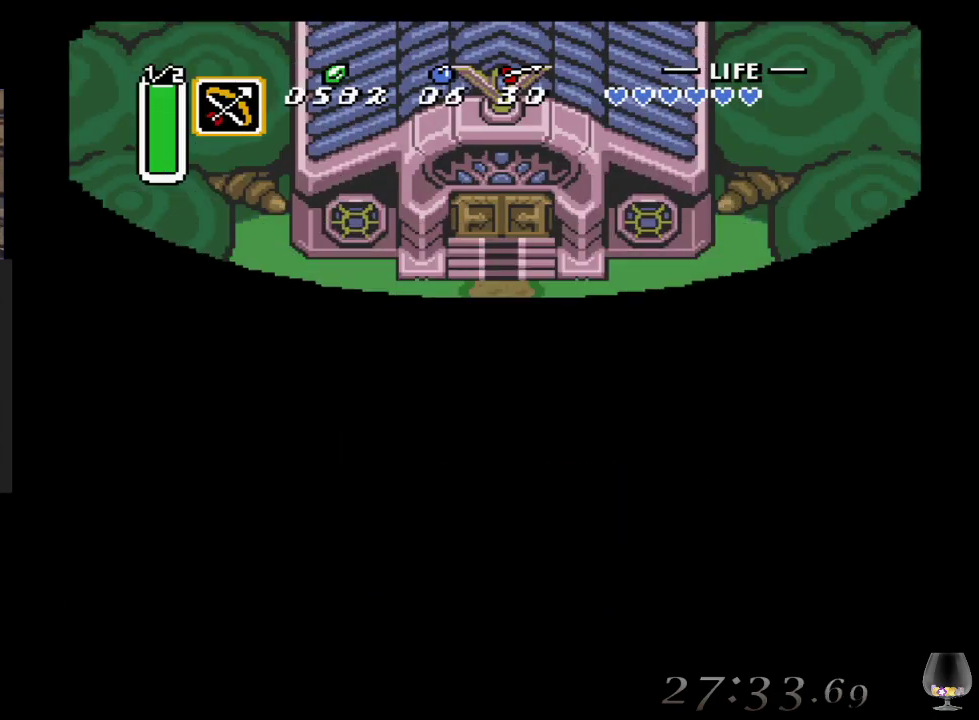
{"buttons": [], "left_stick": "down", "events": [[233, "left_stick", "down"]]}
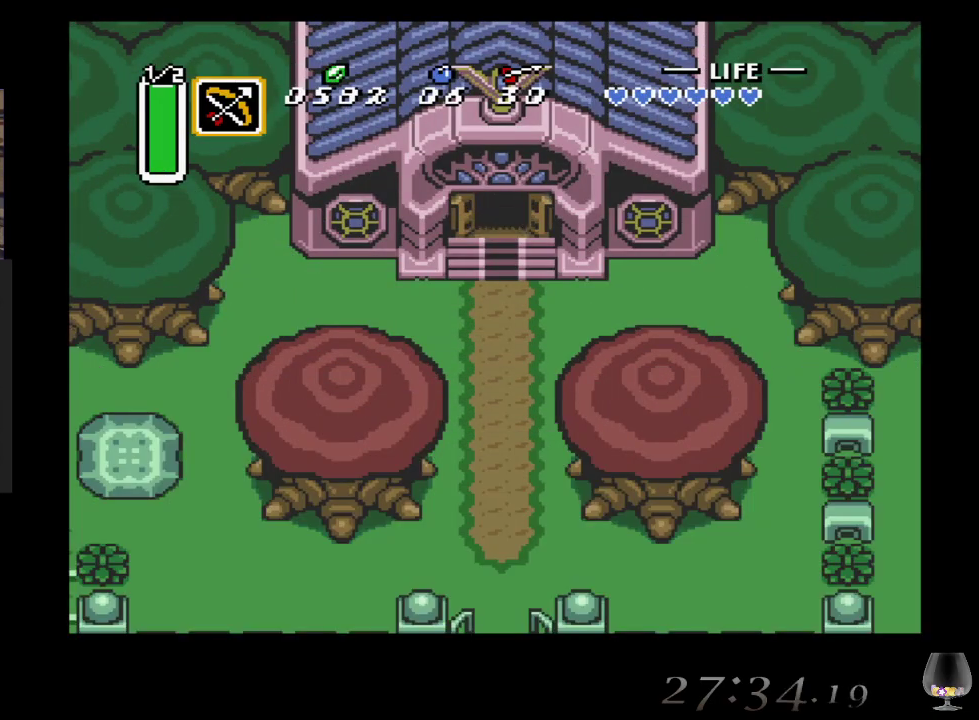
{"buttons": [], "left_stick": "down-right", "events": [[417, "left_stick", "center"], [483, "left_stick", "down-right"]]}
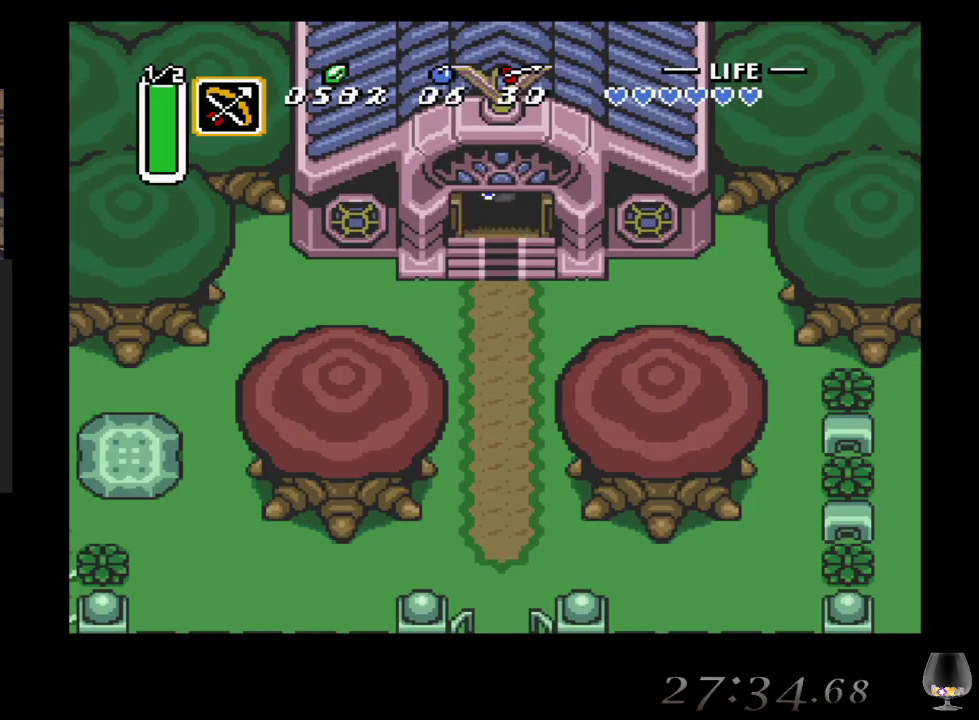
{"buttons": [], "left_stick": "down", "events": [[50, "left_stick", "down"]]}
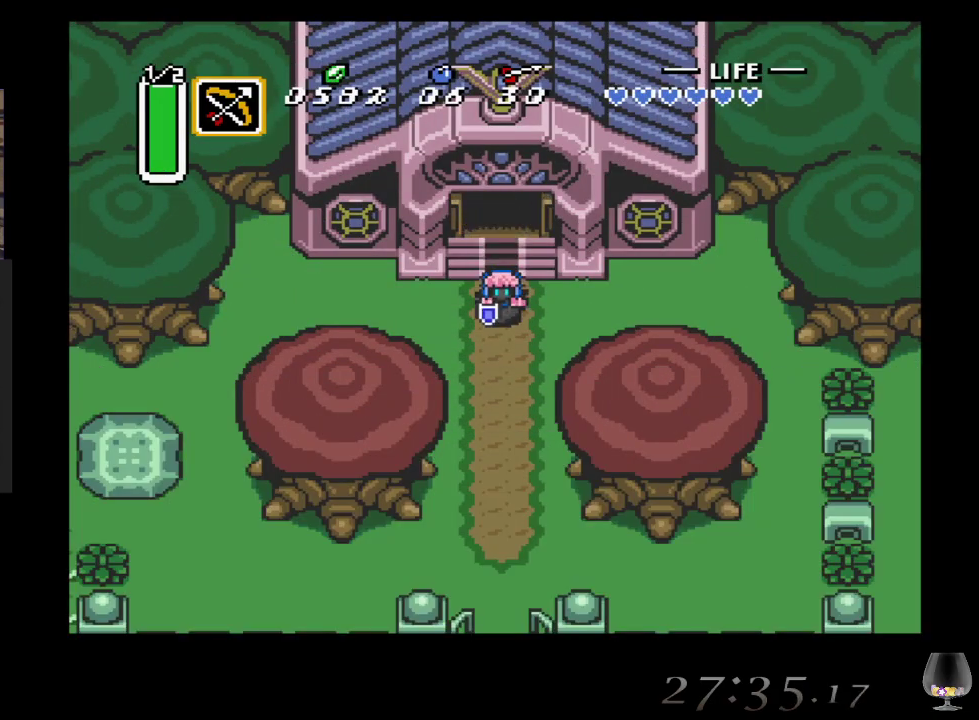
{"buttons": [], "left_stick": "down", "events": []}
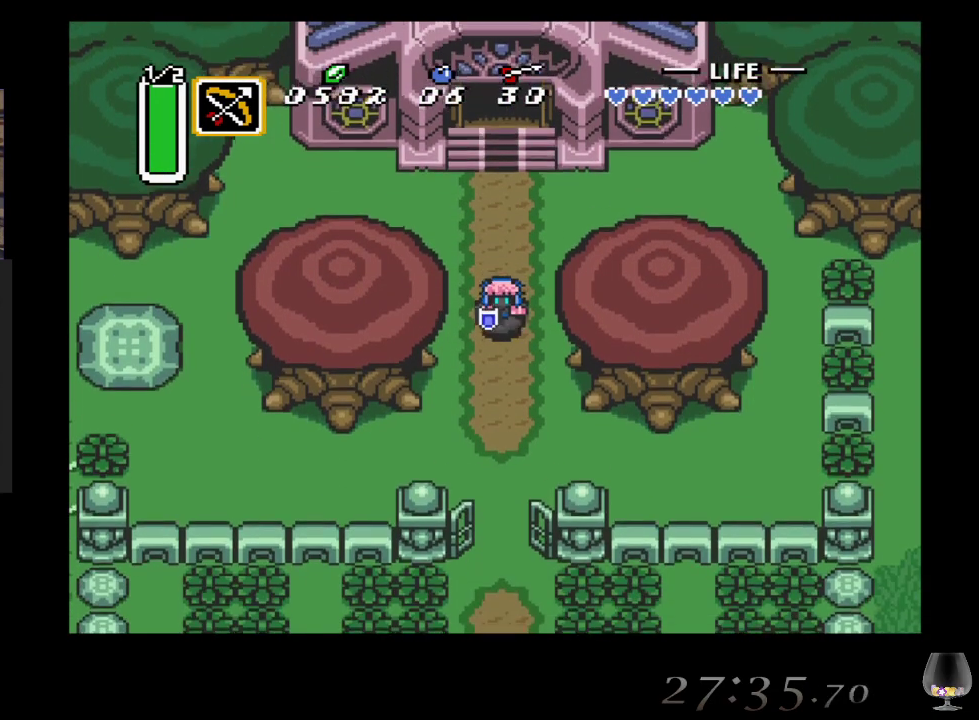
{"buttons": [], "left_stick": "down-left", "events": [[333, "left_stick", "down-left"]]}
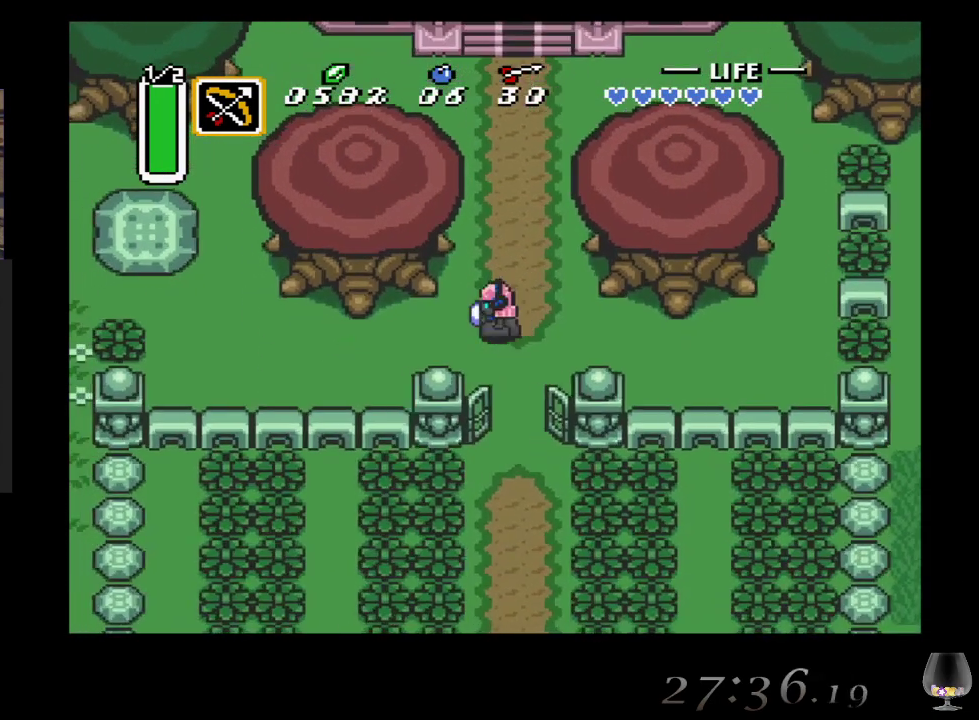
{"buttons": [], "left_stick": "left", "events": [[83, "left_stick", "left"], [367, "left_stick", "down-left"], [483, "left_stick", "left"]]}
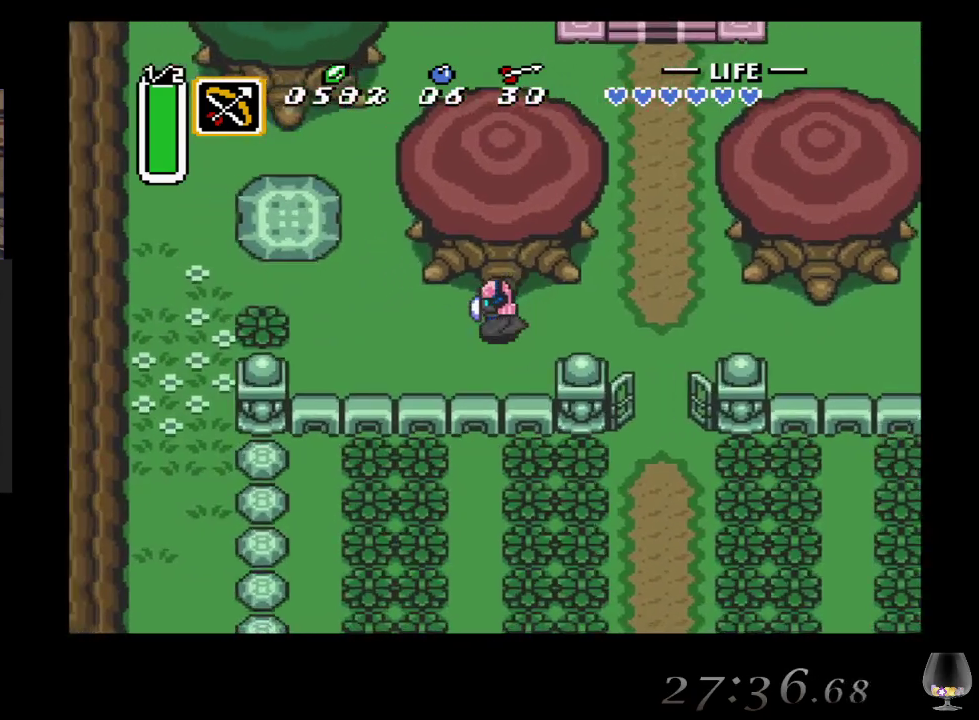
{"buttons": [], "left_stick": "left", "events": []}
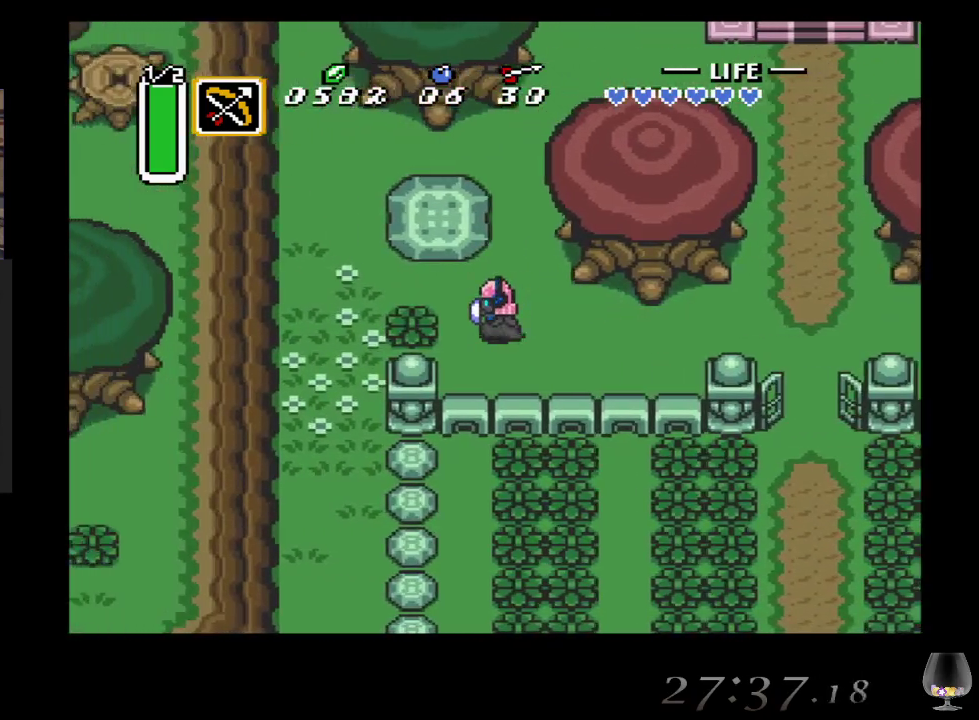
{"buttons": [], "left_stick": "left", "events": [[167, "CIRCLE", "down"], [317, "CIRCLE", "up"]]}
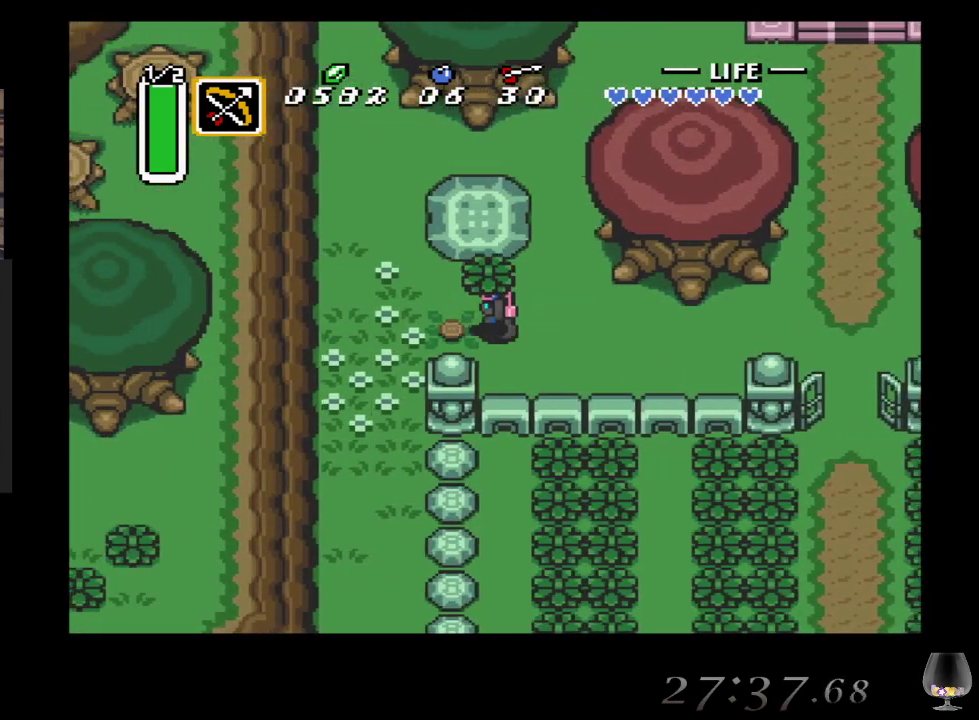
{"buttons": [], "left_stick": "down-left", "events": [[67, "CIRCLE", "down"], [250, "CIRCLE", "up"], [283, "left_stick", "down-left"]]}
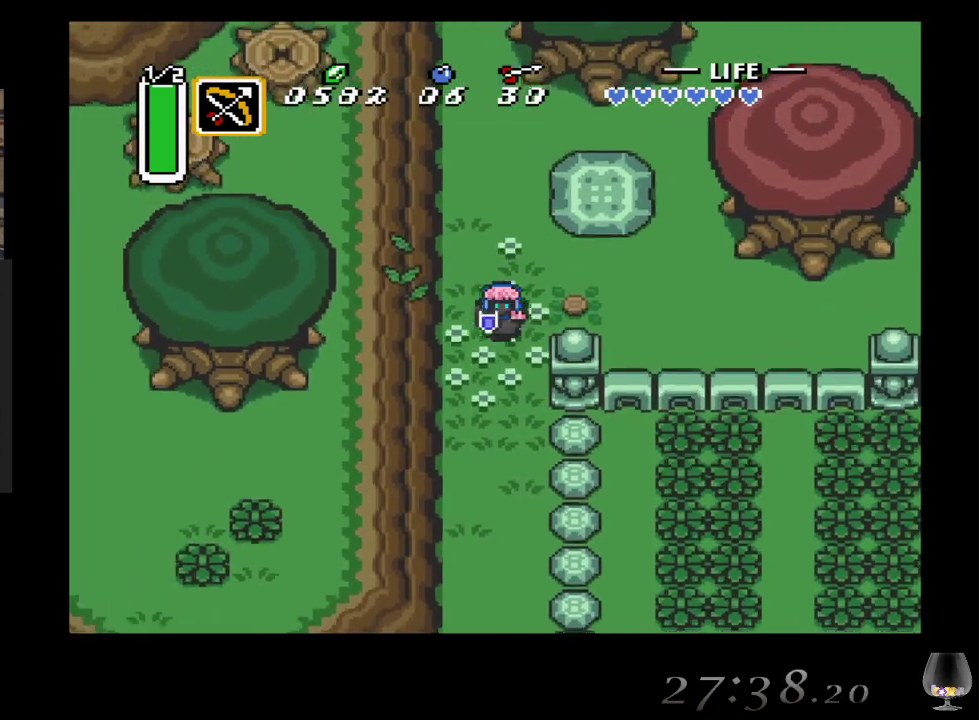
{"buttons": [], "left_stick": "down-left", "events": []}
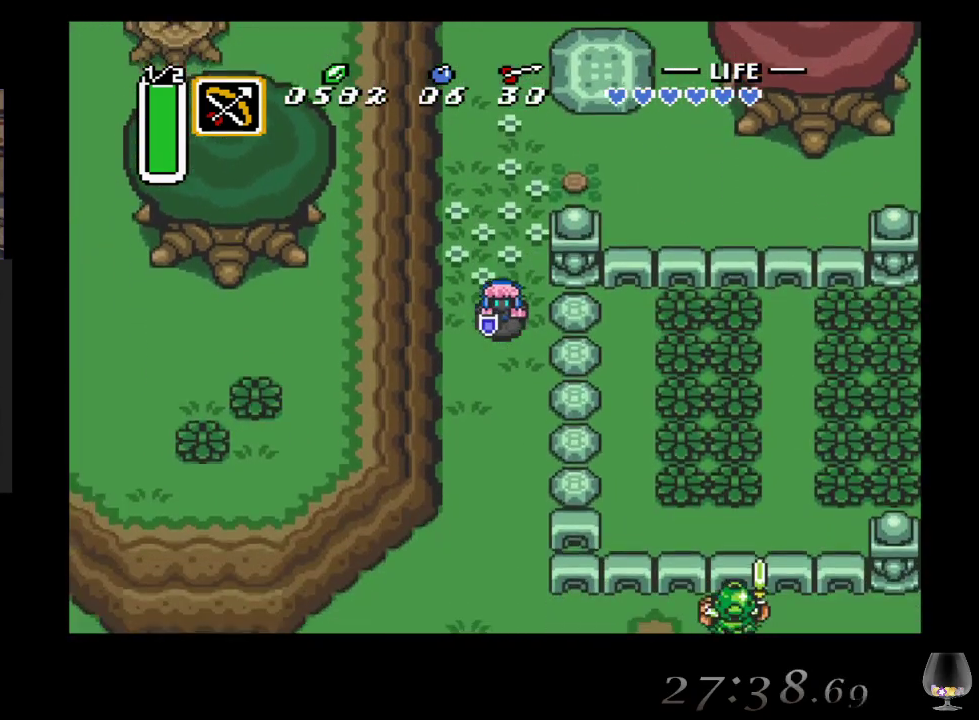
{"buttons": [], "left_stick": "down-left", "events": []}